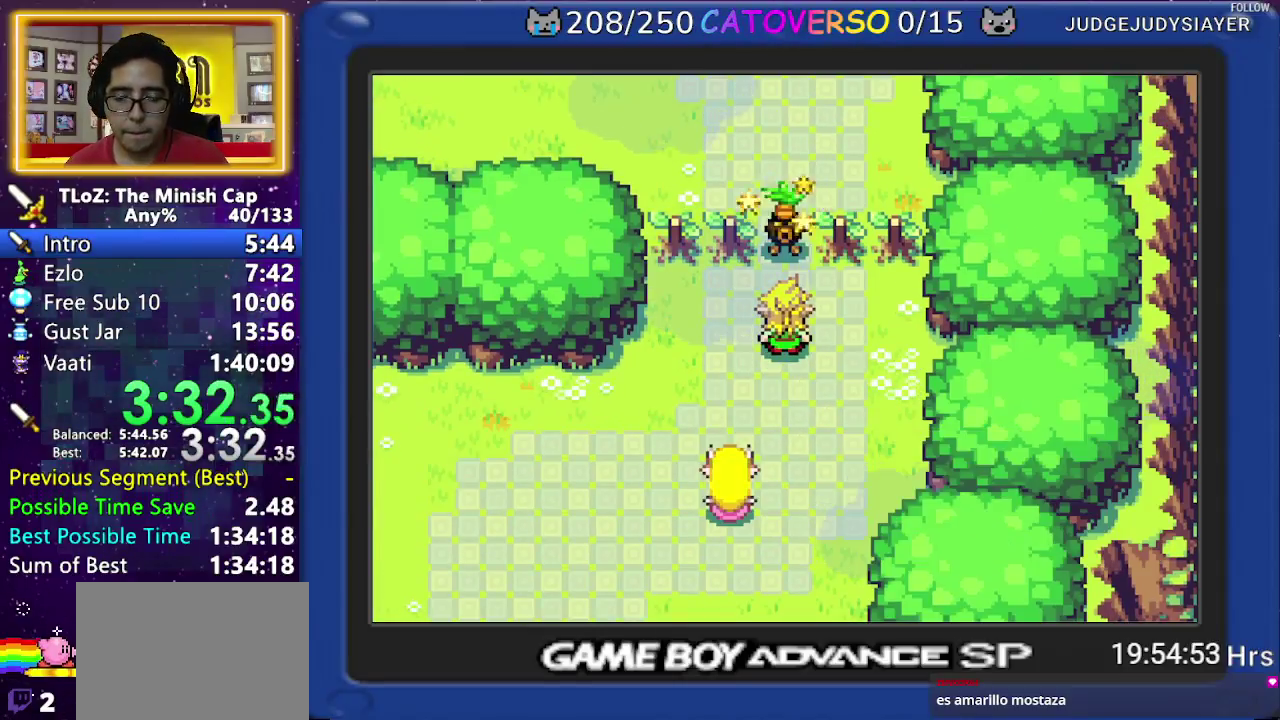
Gameplay with a controller (Nintendo layout); each line is a JSON object with the inputs held at the frame after it. Not read: L3 R3.
{"buttons": ["B", "DPAD_DOWN", "DPAD_RIGHT"]}
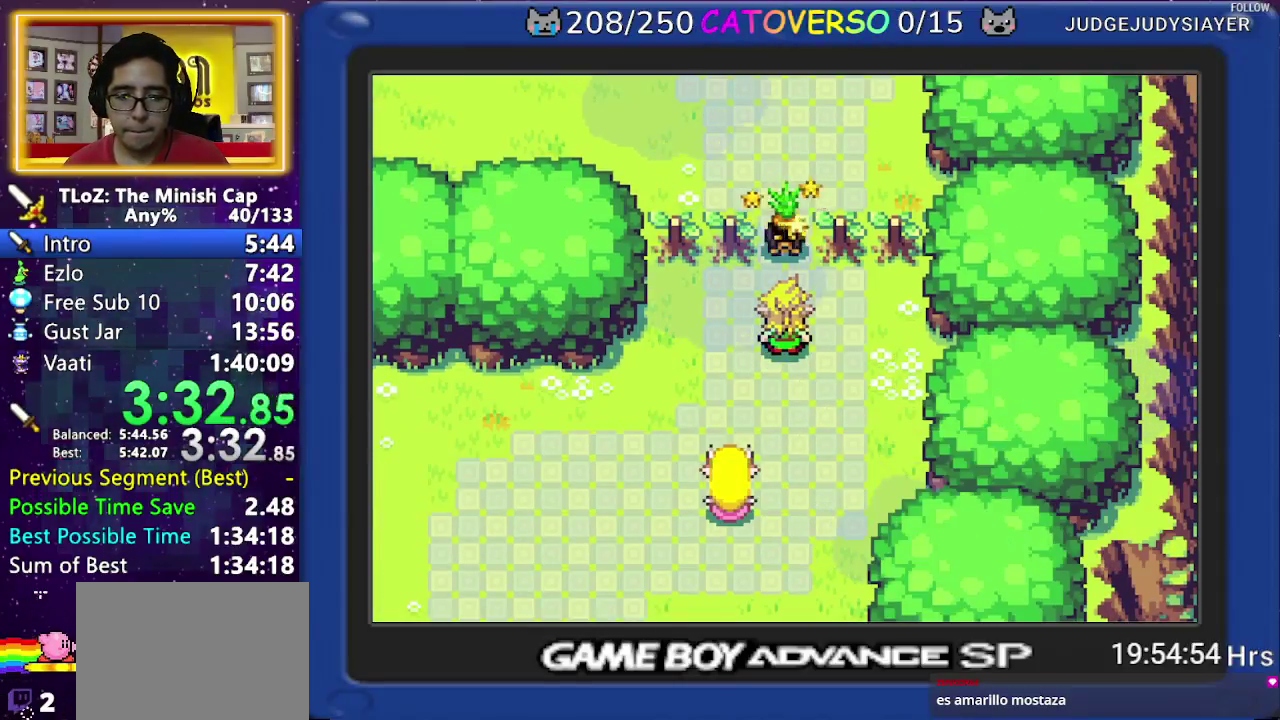
{"buttons": ["B", "DPAD_LEFT"]}
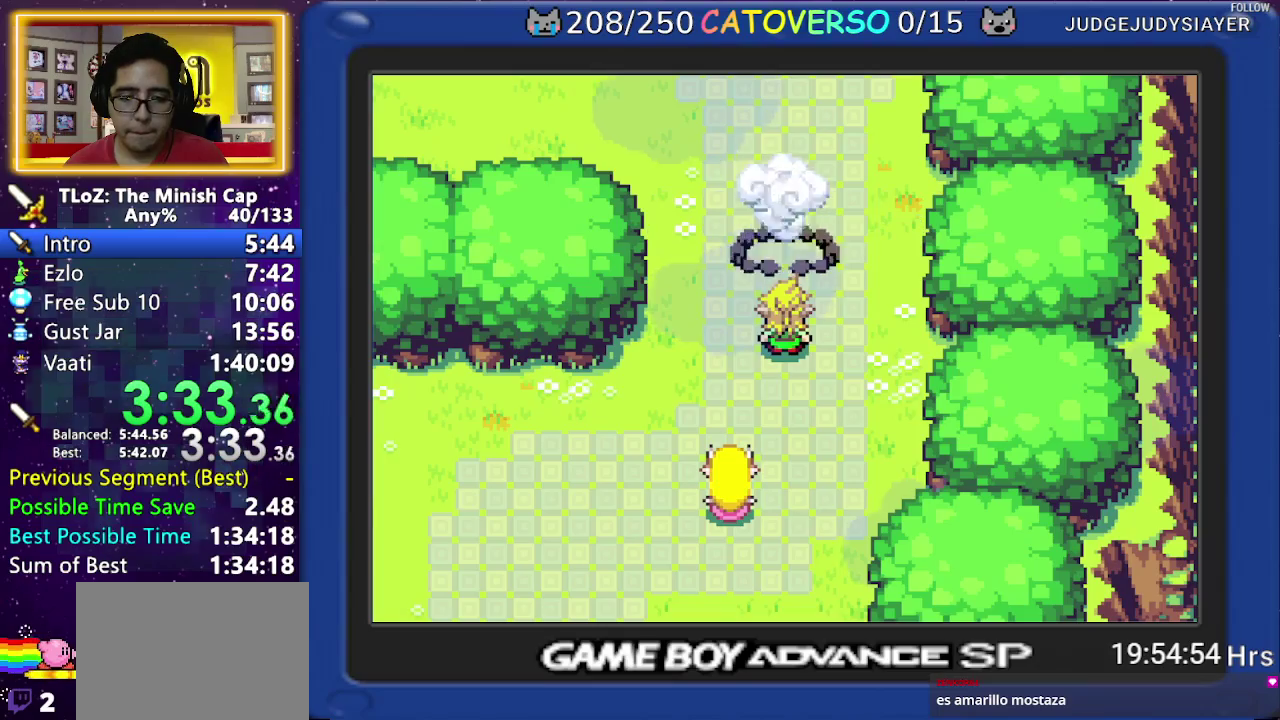
{"buttons": ["B", "DPAD_UP"]}
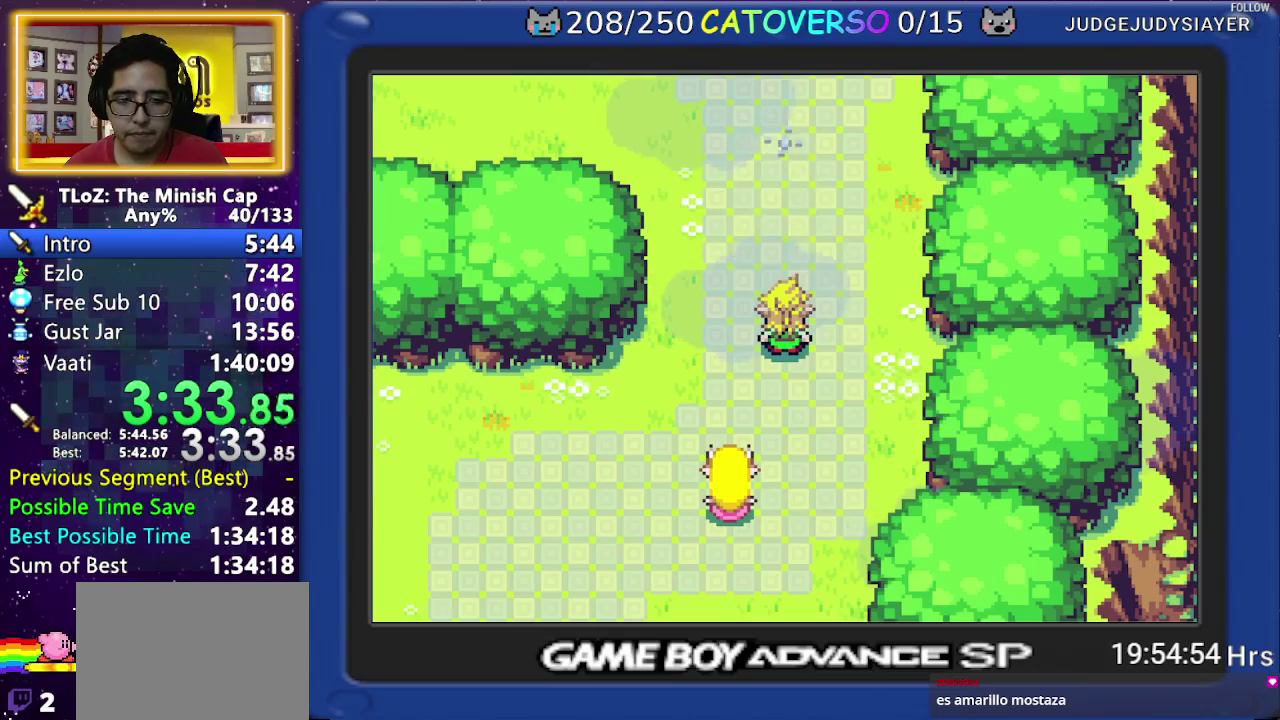
{"buttons": ["B", "DPAD_RIGHT"]}
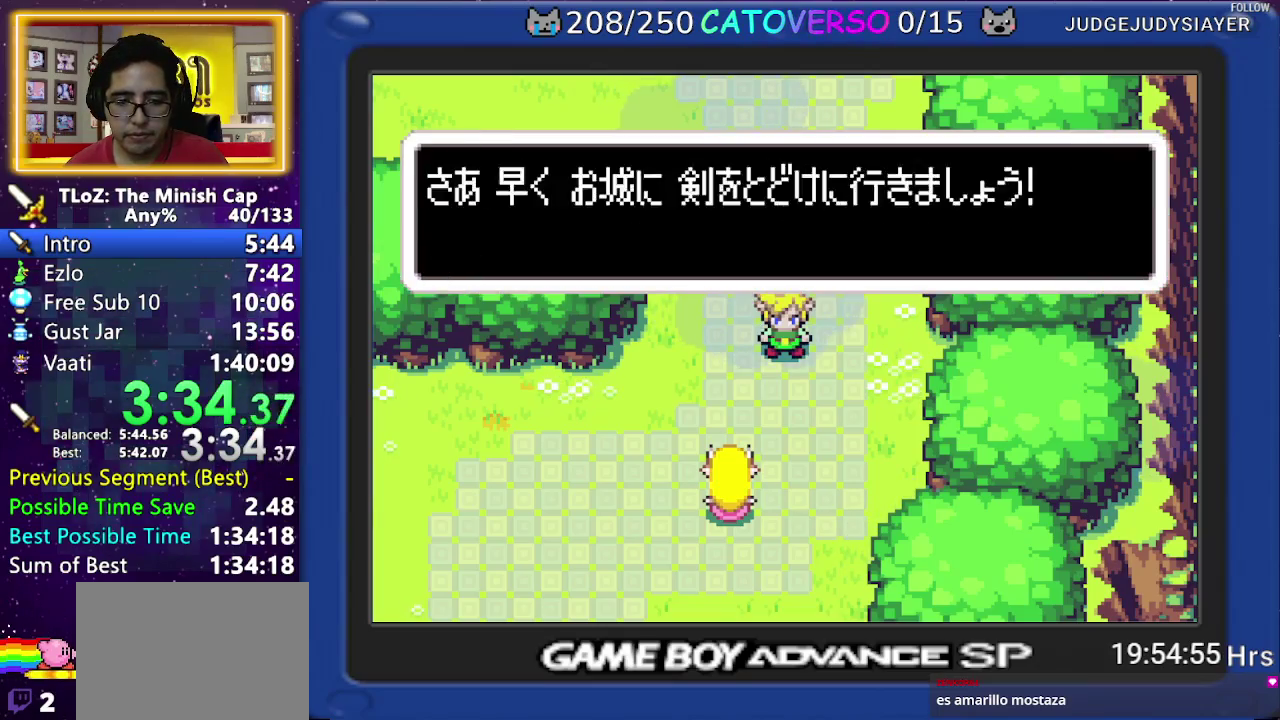
{"buttons": ["DPAD_UP"]}
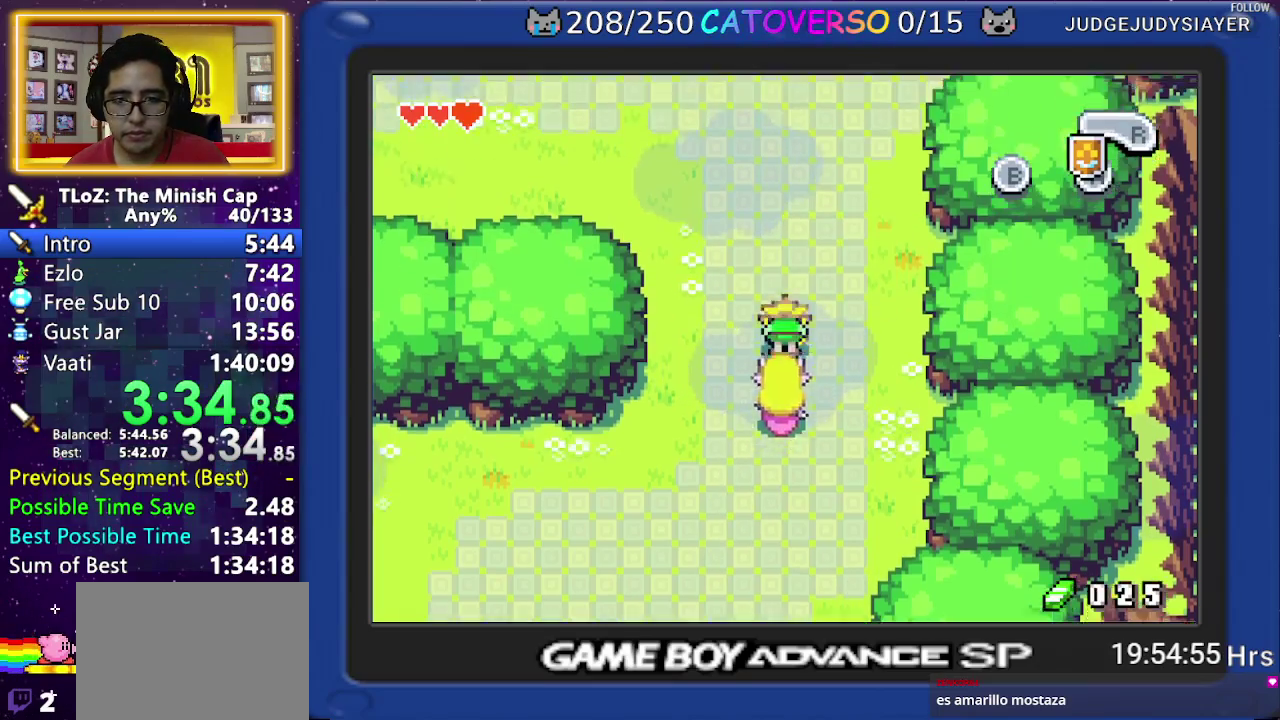
{"buttons": ["R1", "DPAD_LEFT"]}
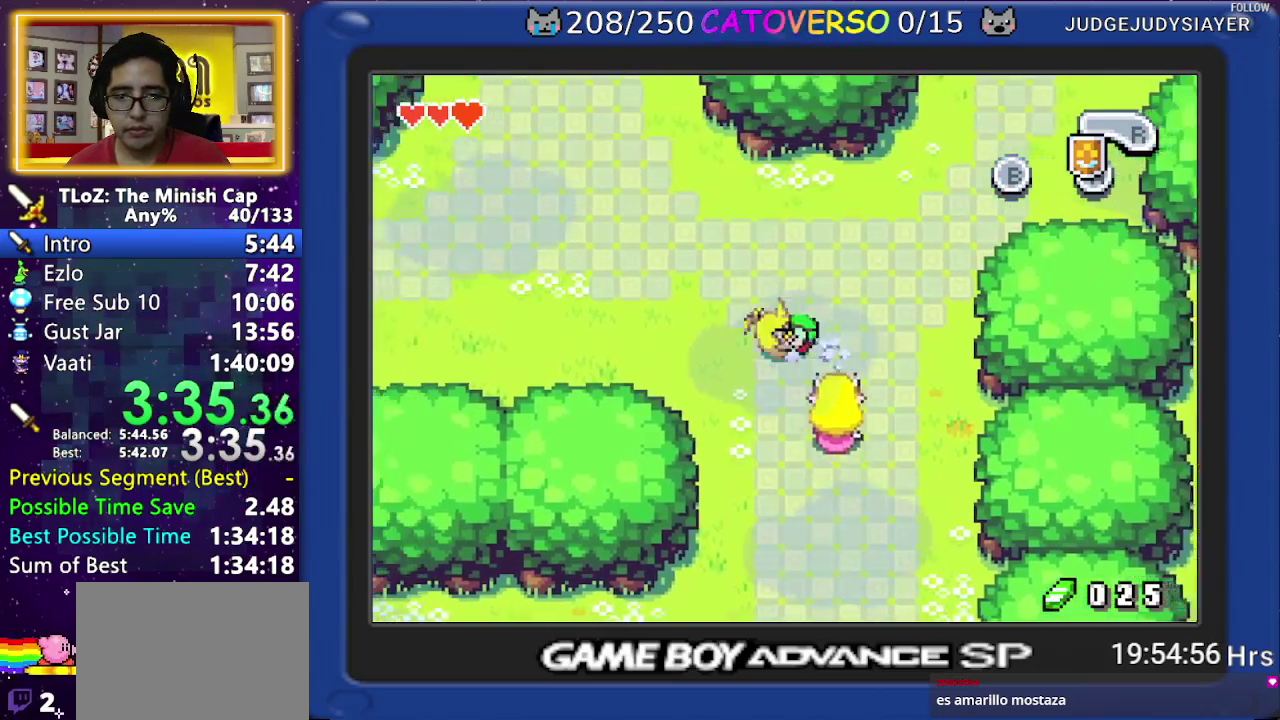
{"buttons": ["R1", "DPAD_UP"]}
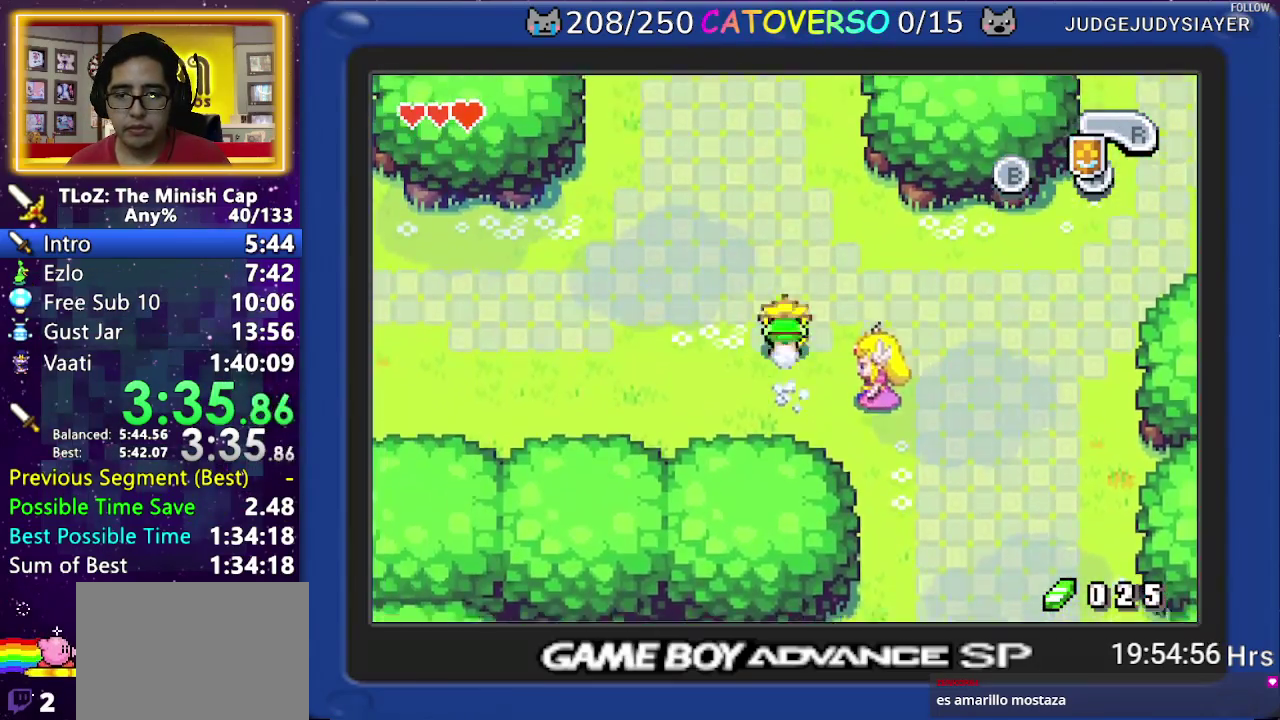
{"buttons": ["R1", "DPAD_UP"]}
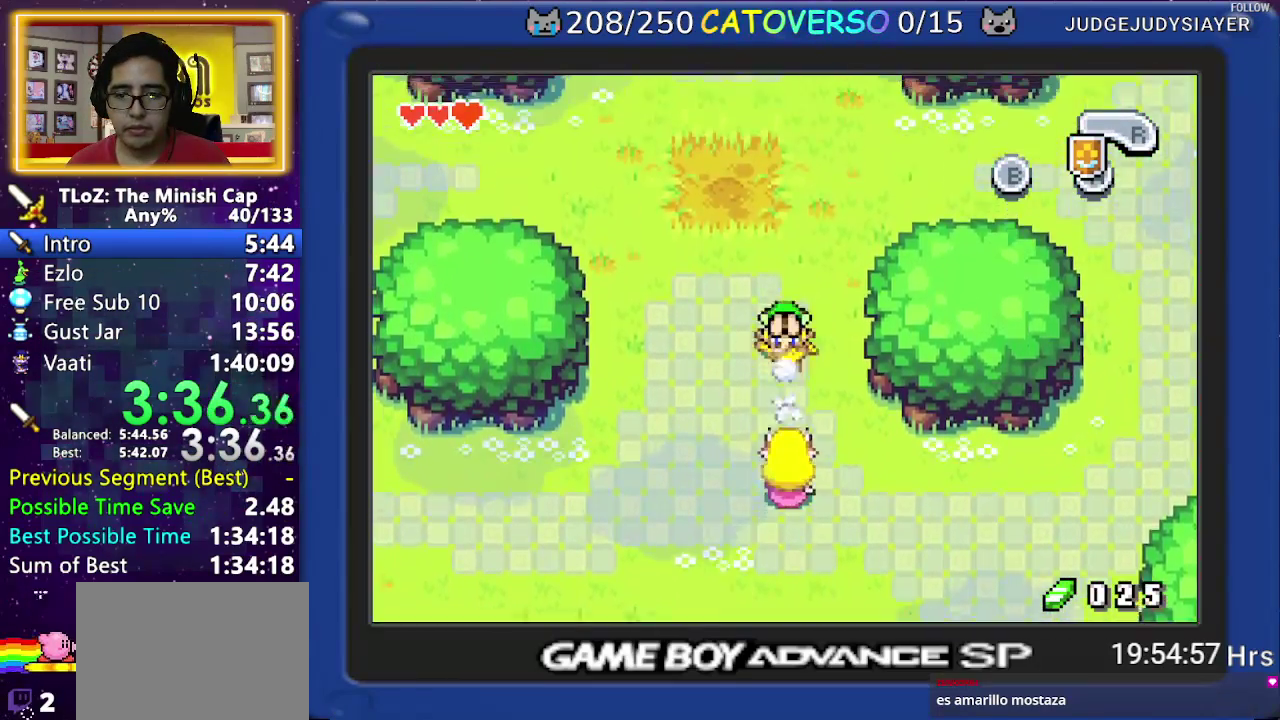
{"buttons": ["R1", "DPAD_UP"]}
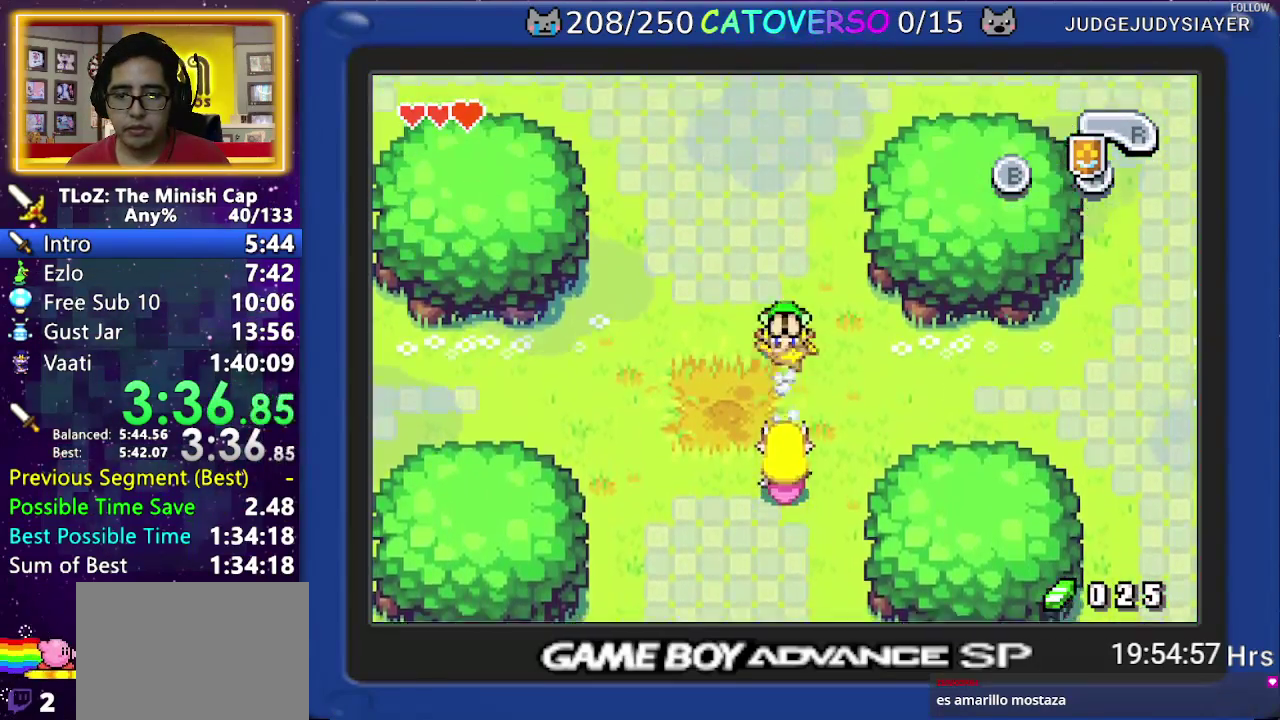
{"buttons": ["DPAD_UP"]}
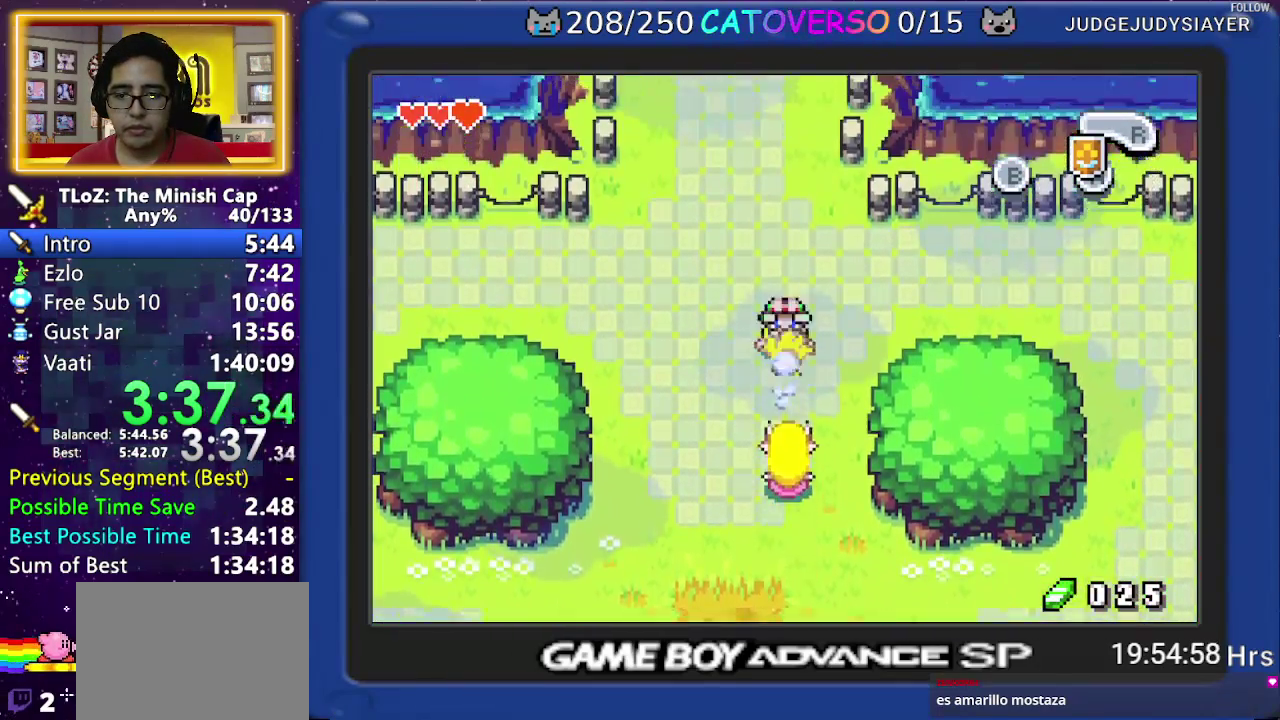
{"buttons": ["DPAD_UP"]}
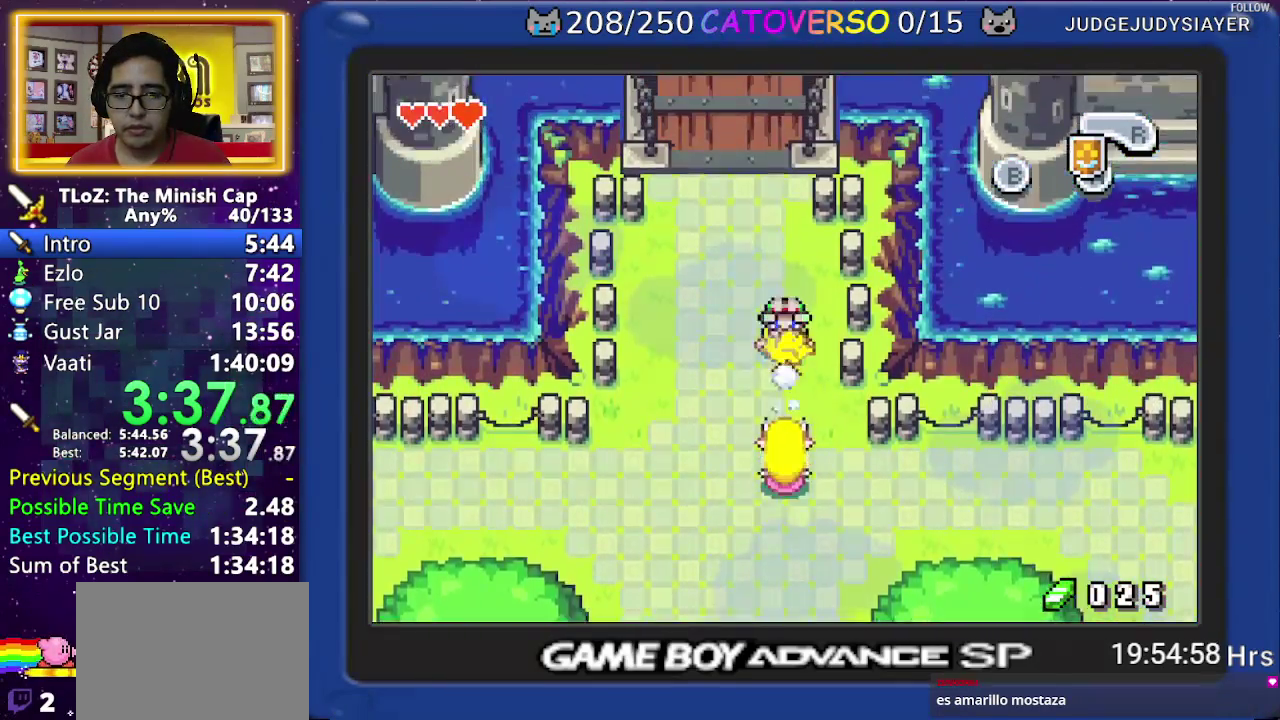
{"buttons": ["DPAD_UP"]}
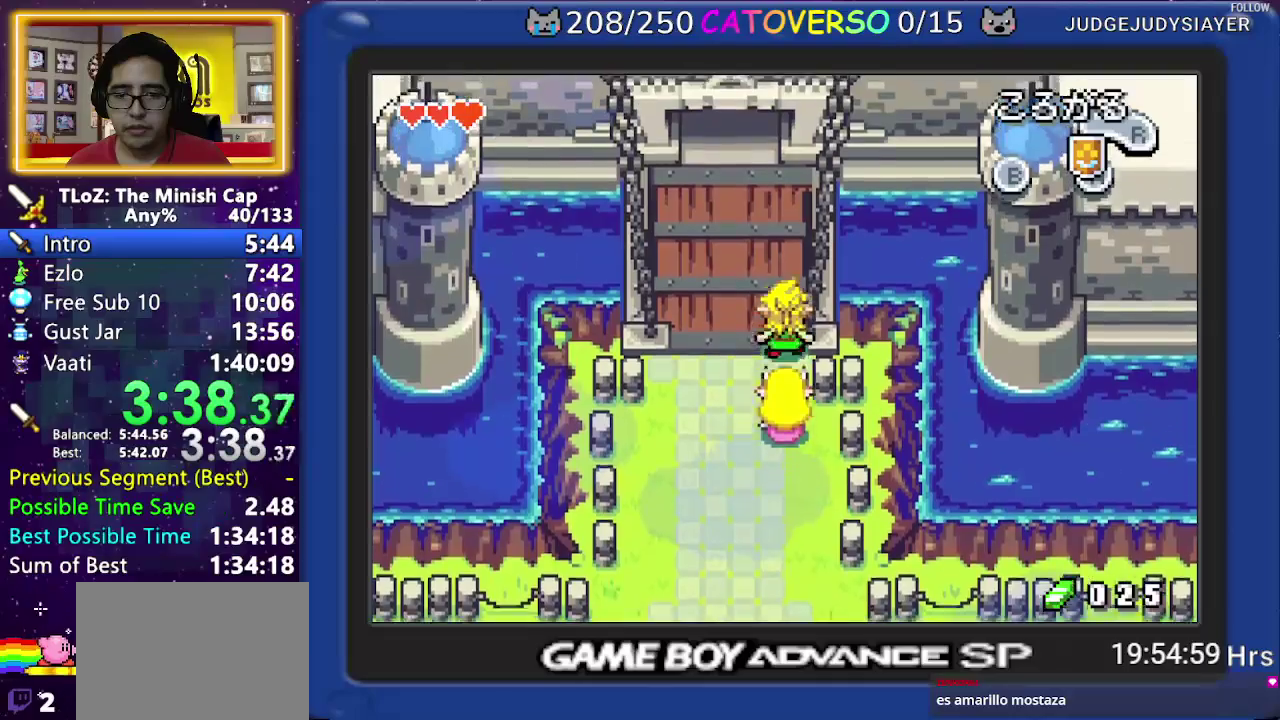
{"buttons": ["DPAD_UP"]}
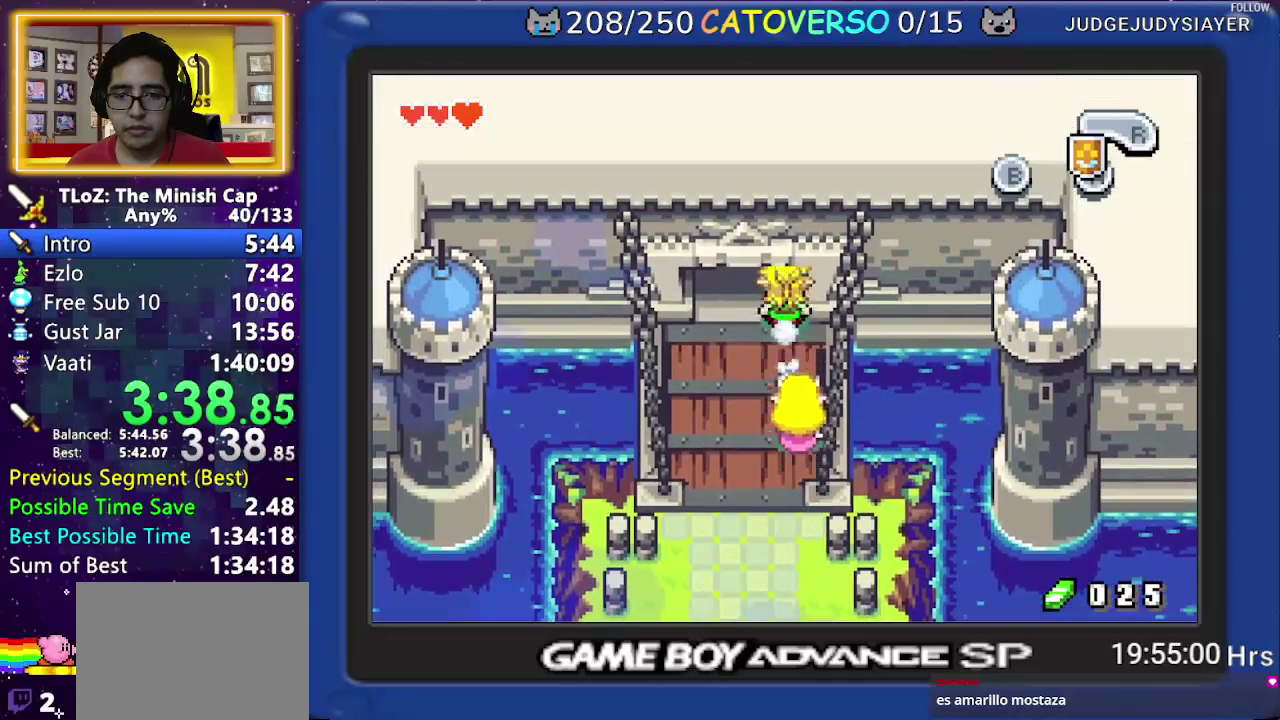
{"buttons": ["DPAD_UP"]}
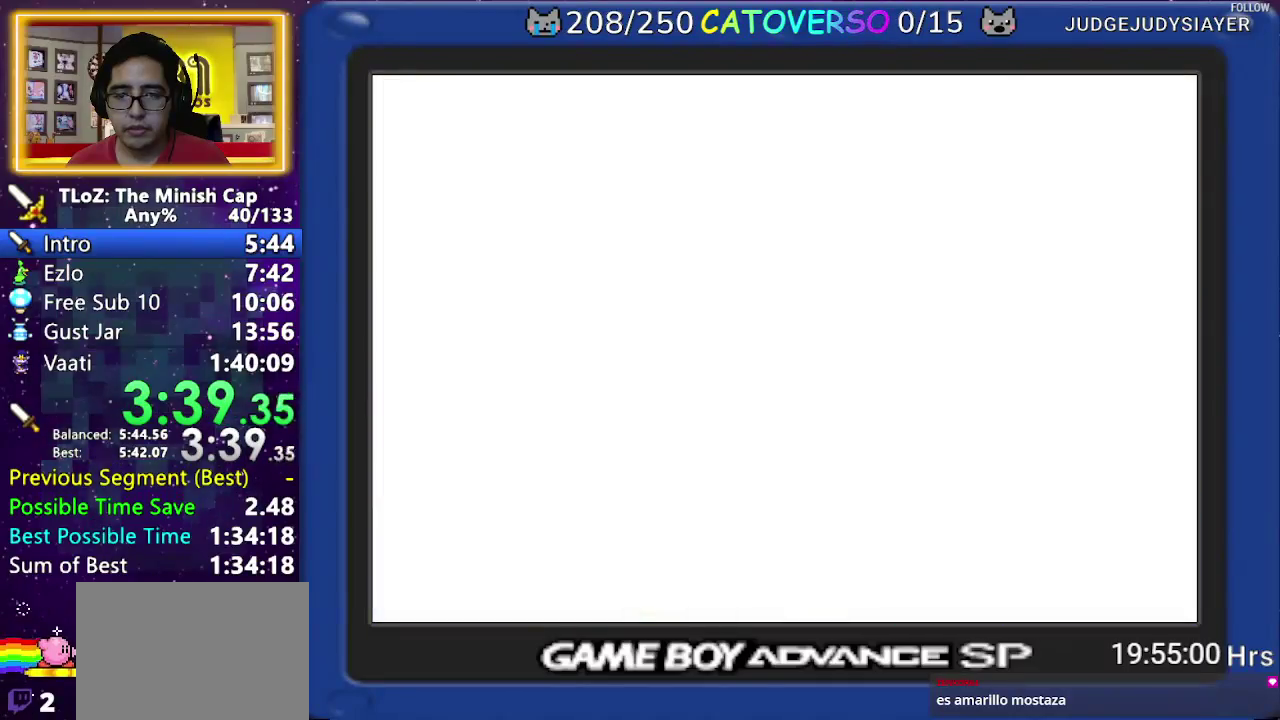
{"buttons": ["DPAD_UP"]}
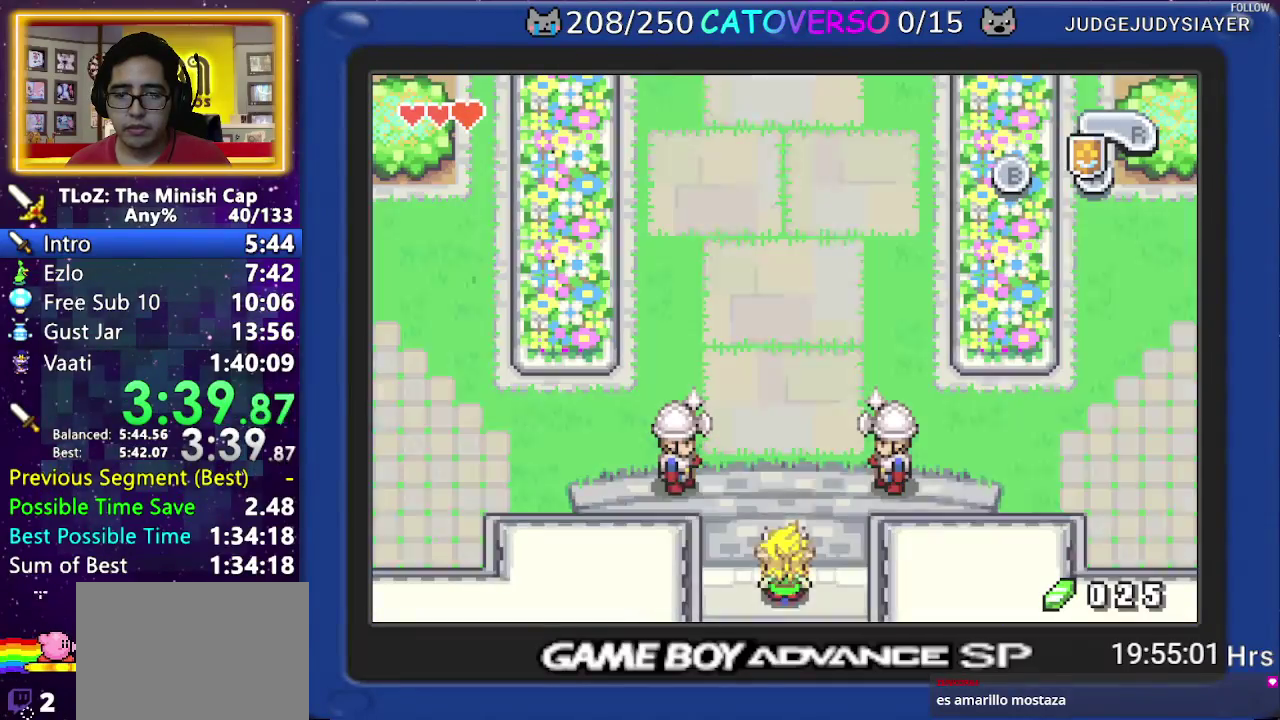
{"buttons": ["DPAD_UP"]}
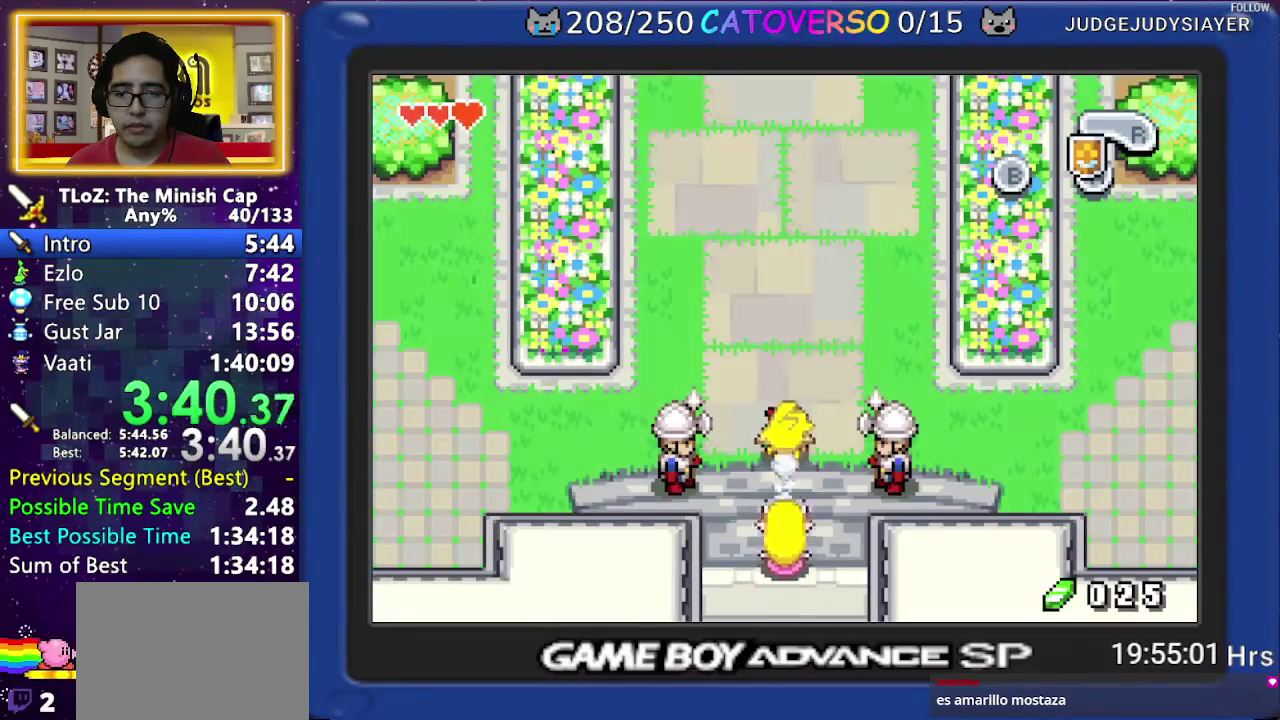
{"buttons": ["DPAD_UP"]}
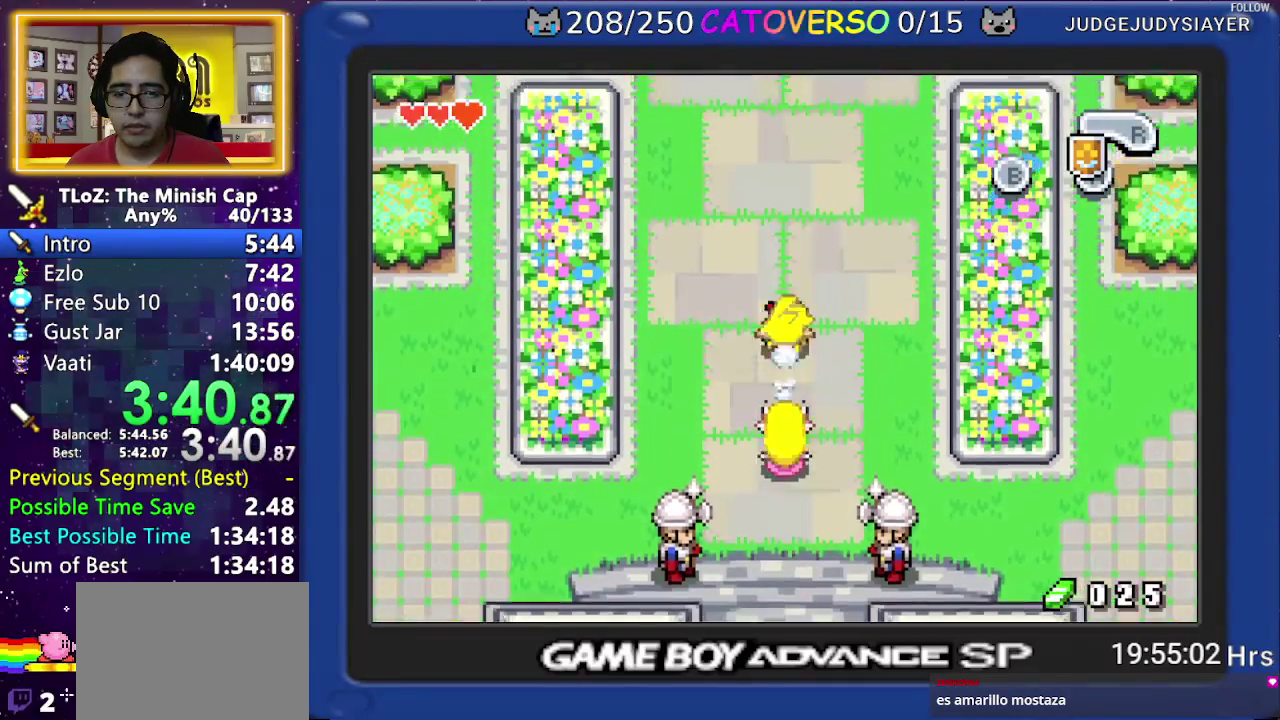
{"buttons": ["DPAD_UP"]}
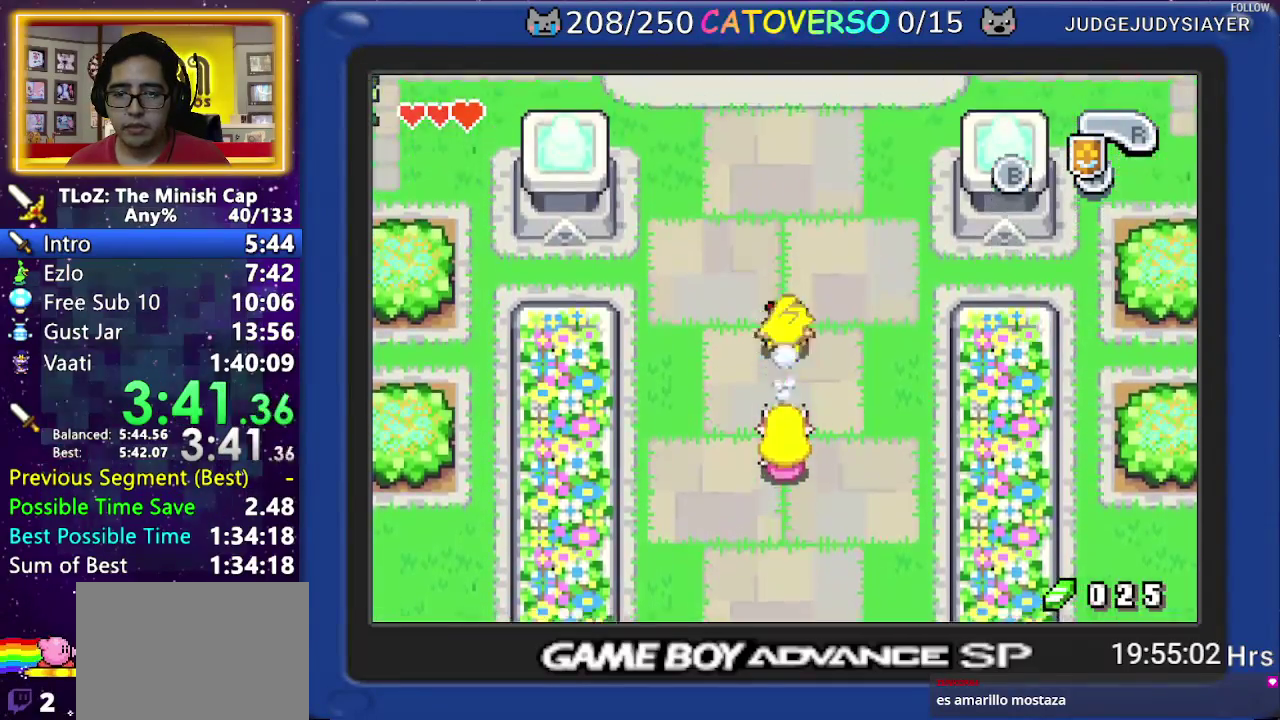
{"buttons": ["DPAD_UP"]}
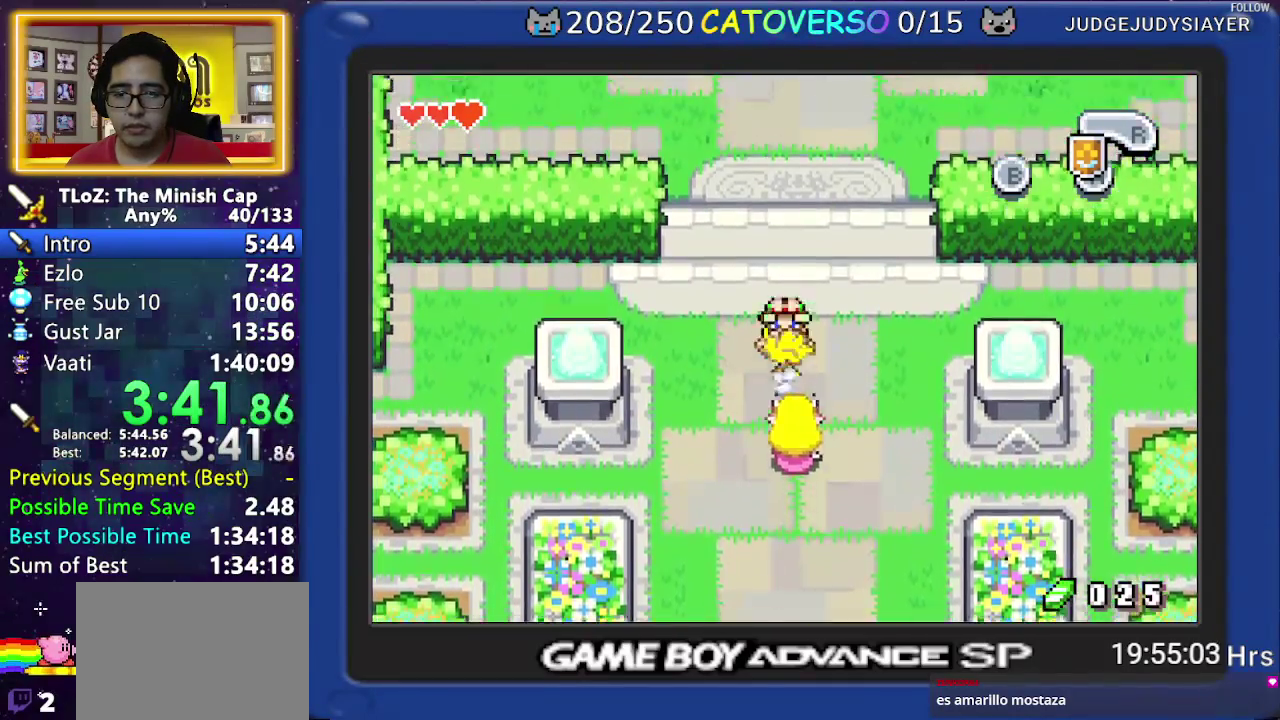
{"buttons": ["DPAD_UP"]}
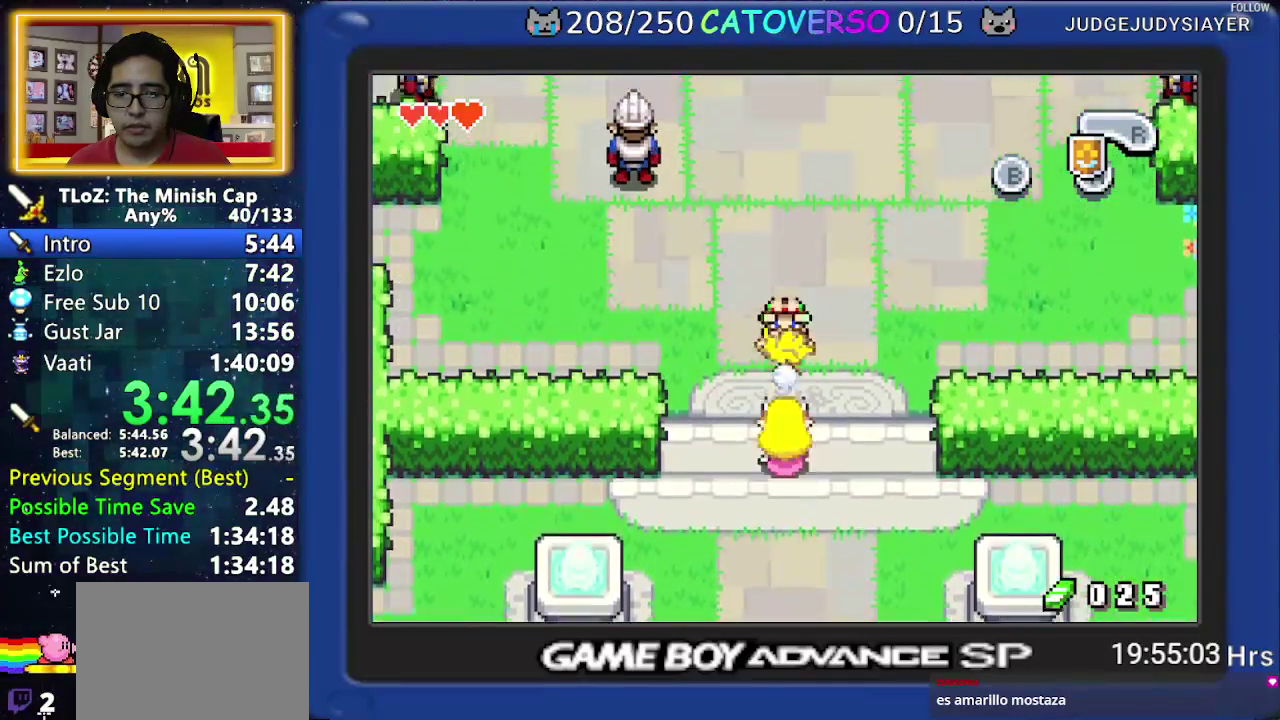
{"buttons": ["DPAD_UP"]}
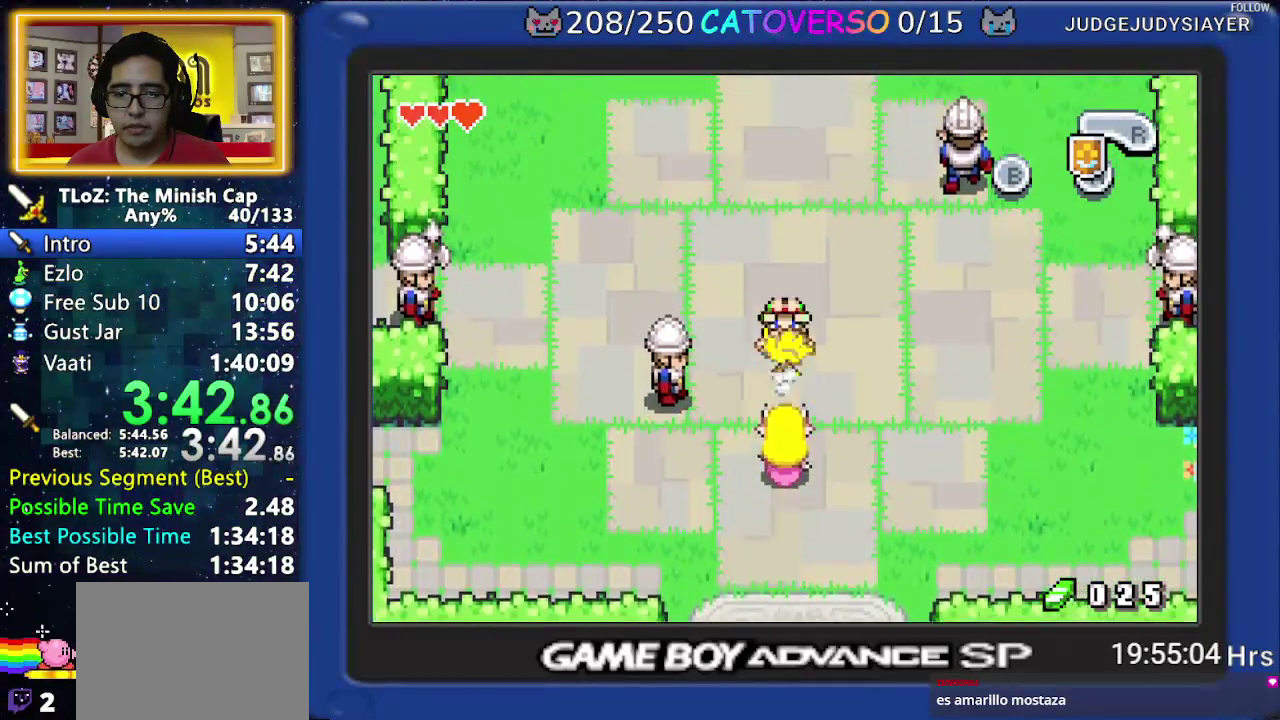
{"buttons": ["R1", "DPAD_UP"]}
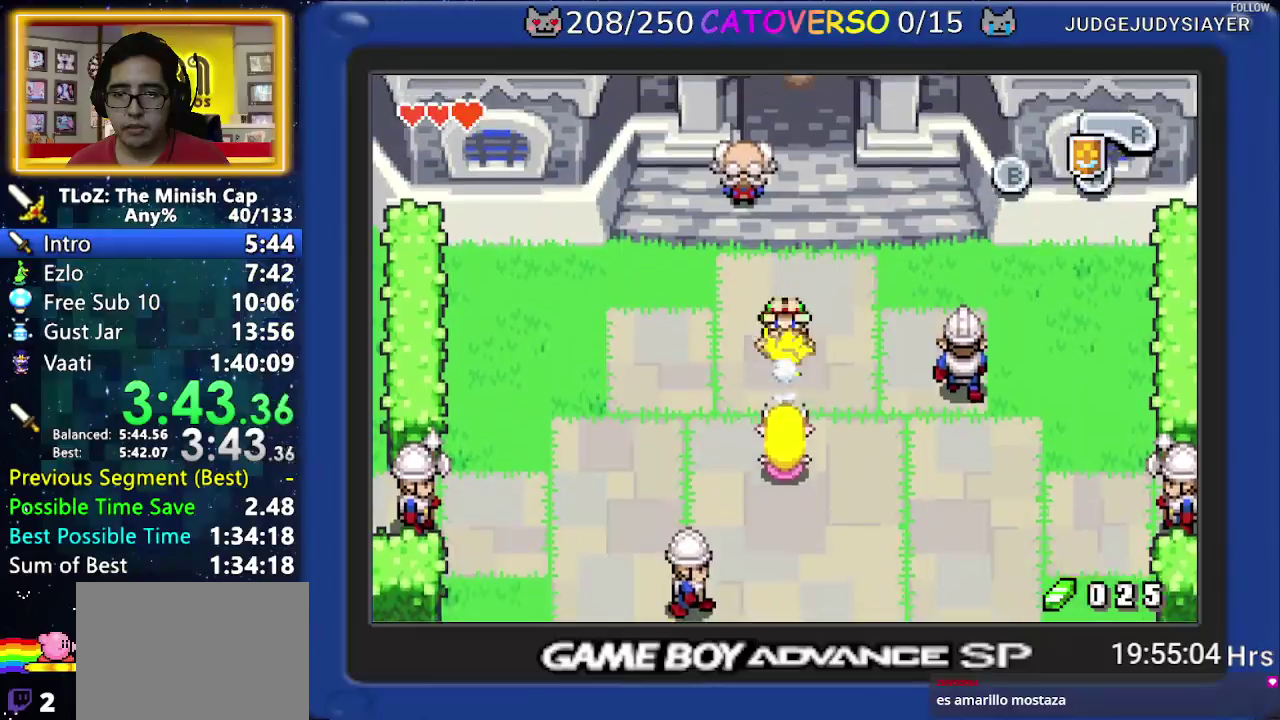
{"buttons": ["B", "DPAD_UP"]}
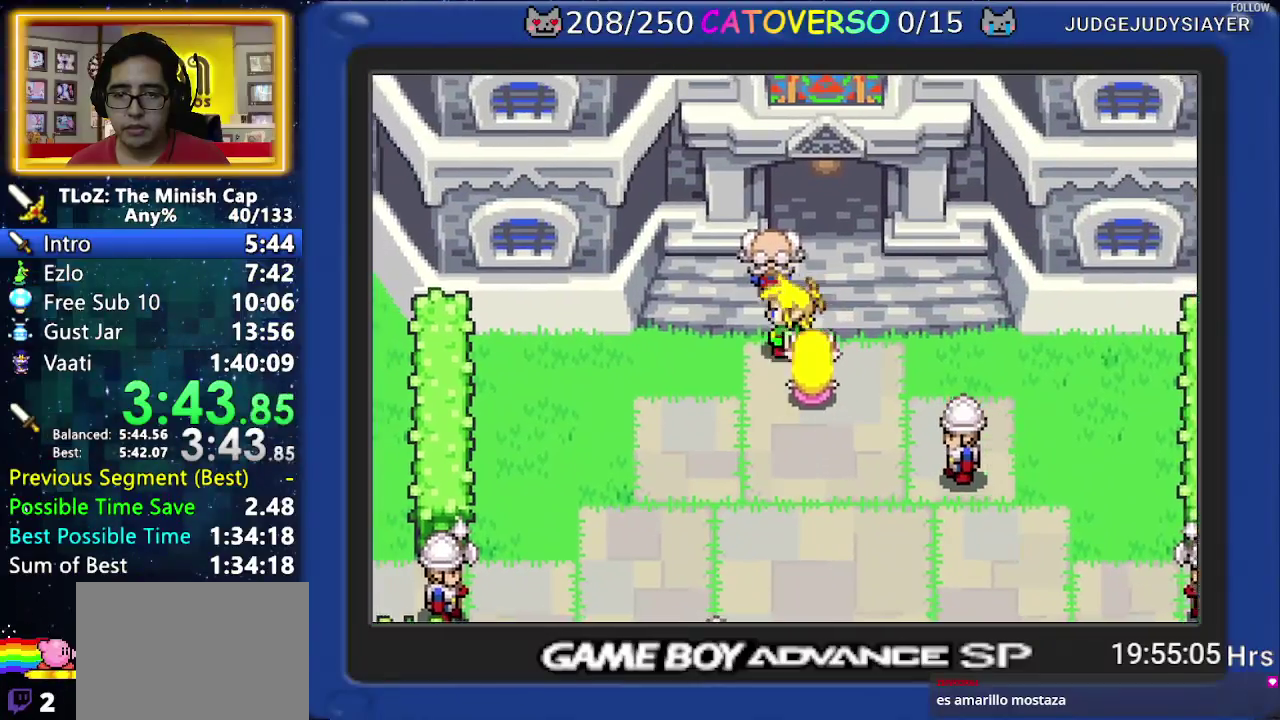
{"buttons": ["B", "DPAD_UP"]}